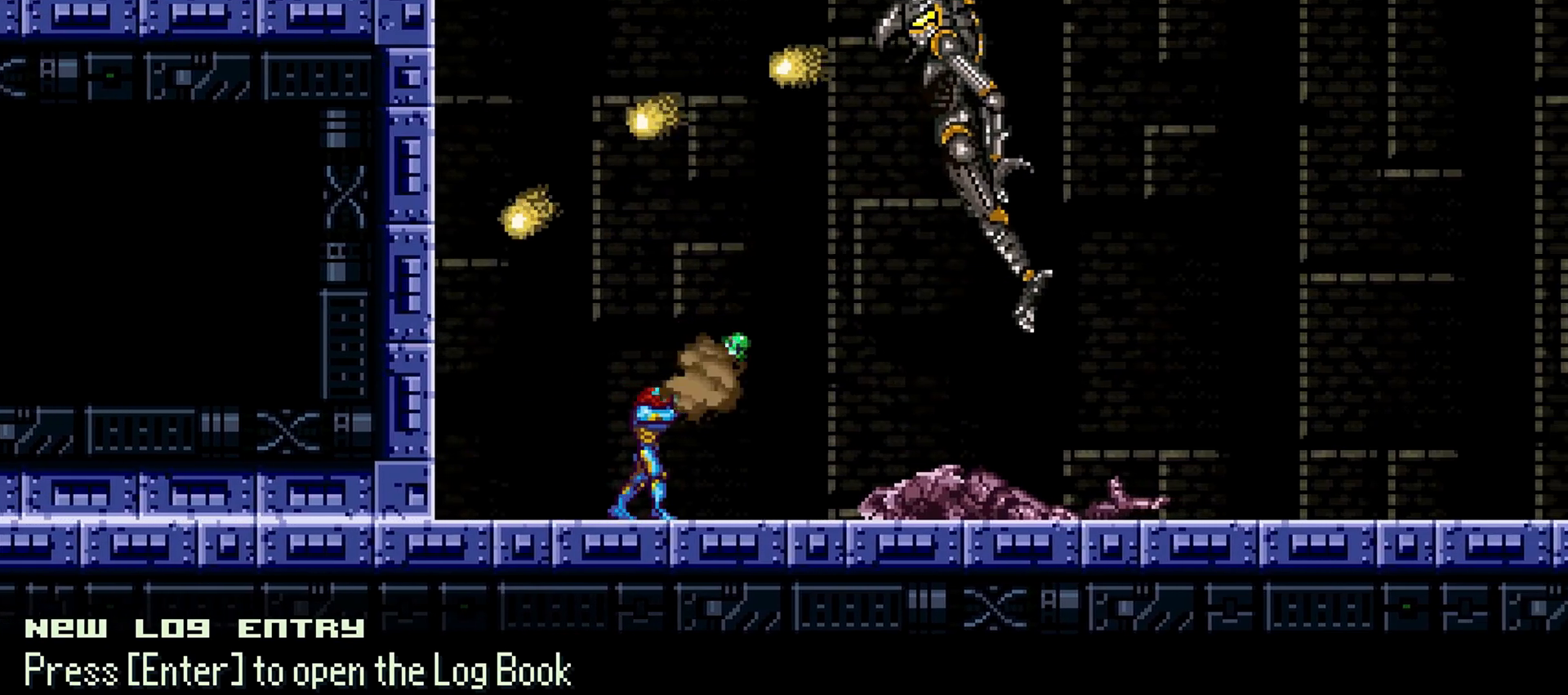
Gameplay with keyboard; each line is a JSON object with the keys held at the frame after it. "events" lists presses ("down") and releases ("up") of "a", "aimlock", "c", "down", "left", "morph", "return", "right", "s", "up", "x" and "z" between this image and that frame as [ms after this image, input, new state], when the widget could be followed in between. No other keys are recorded. Mouse input is not recorded. Key names are as the overlay labels them; some are game actions (e.g. jump) rather than physical keys.
{"keys": ["a", "right", "s"], "events": [[117, "c", "up"], [301, "aimlock", "up"], [301, "s", "down"]]}
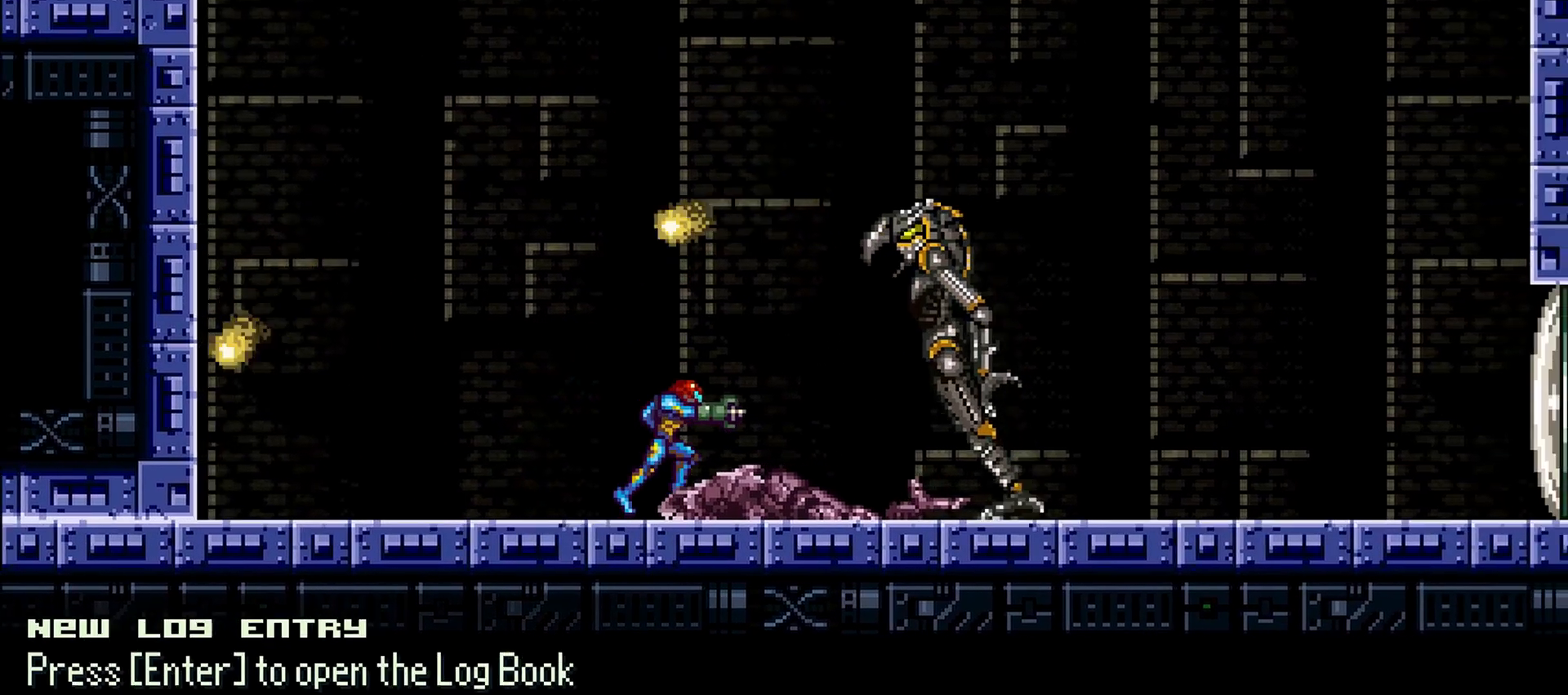
{"keys": ["a", "aimlock"], "events": [[33, "s", "up"], [33, "up", "down"], [83, "c", "down"], [167, "right", "up"], [167, "up", "up"], [217, "aimlock", "down"], [267, "c", "up"], [400, "c", "down"], [500, "c", "up"]]}
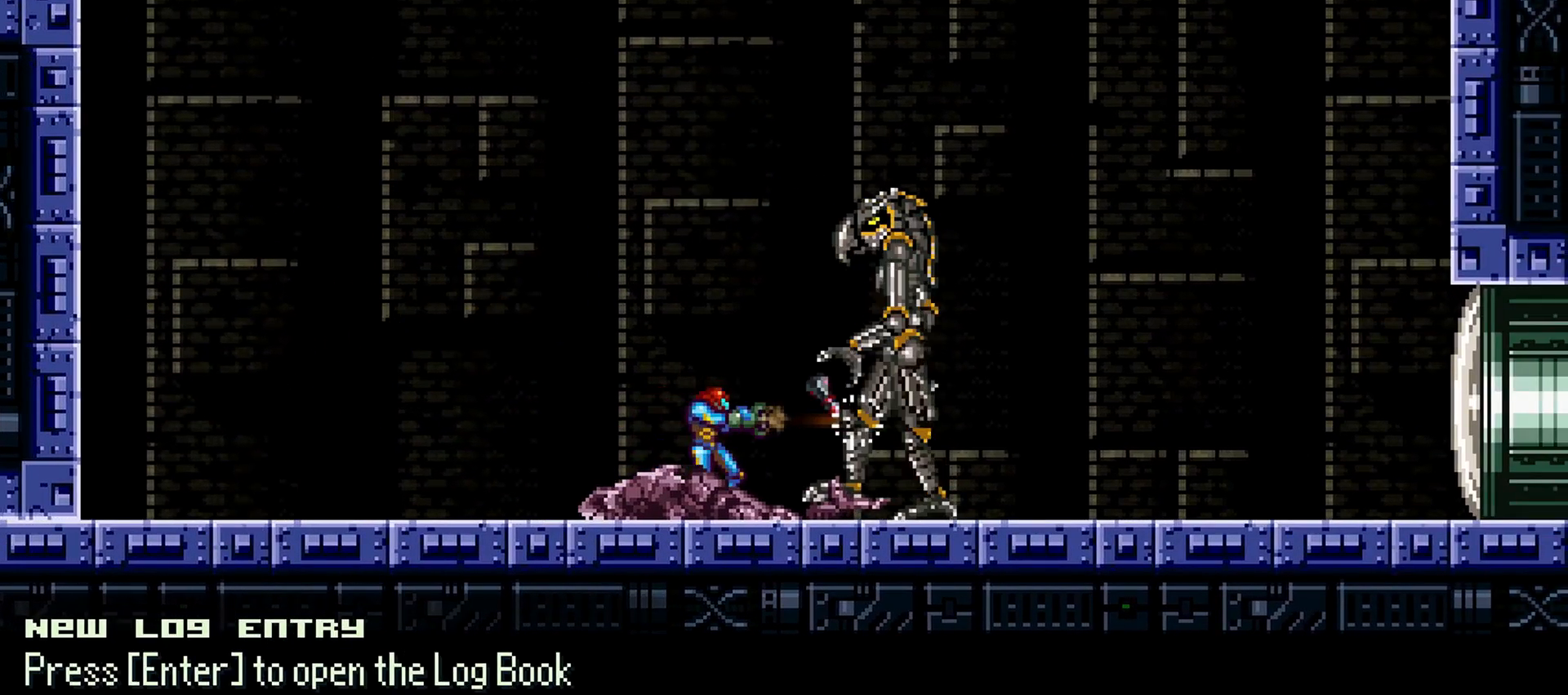
{"keys": ["a", "aimlock"], "events": [[34, "right", "down"], [84, "up", "down"], [184, "a", "up"], [184, "right", "up"], [184, "up", "up"], [234, "aimlock", "up"], [267, "z", "down"], [367, "aimlock", "down"], [401, "z", "up"], [501, "a", "down"]]}
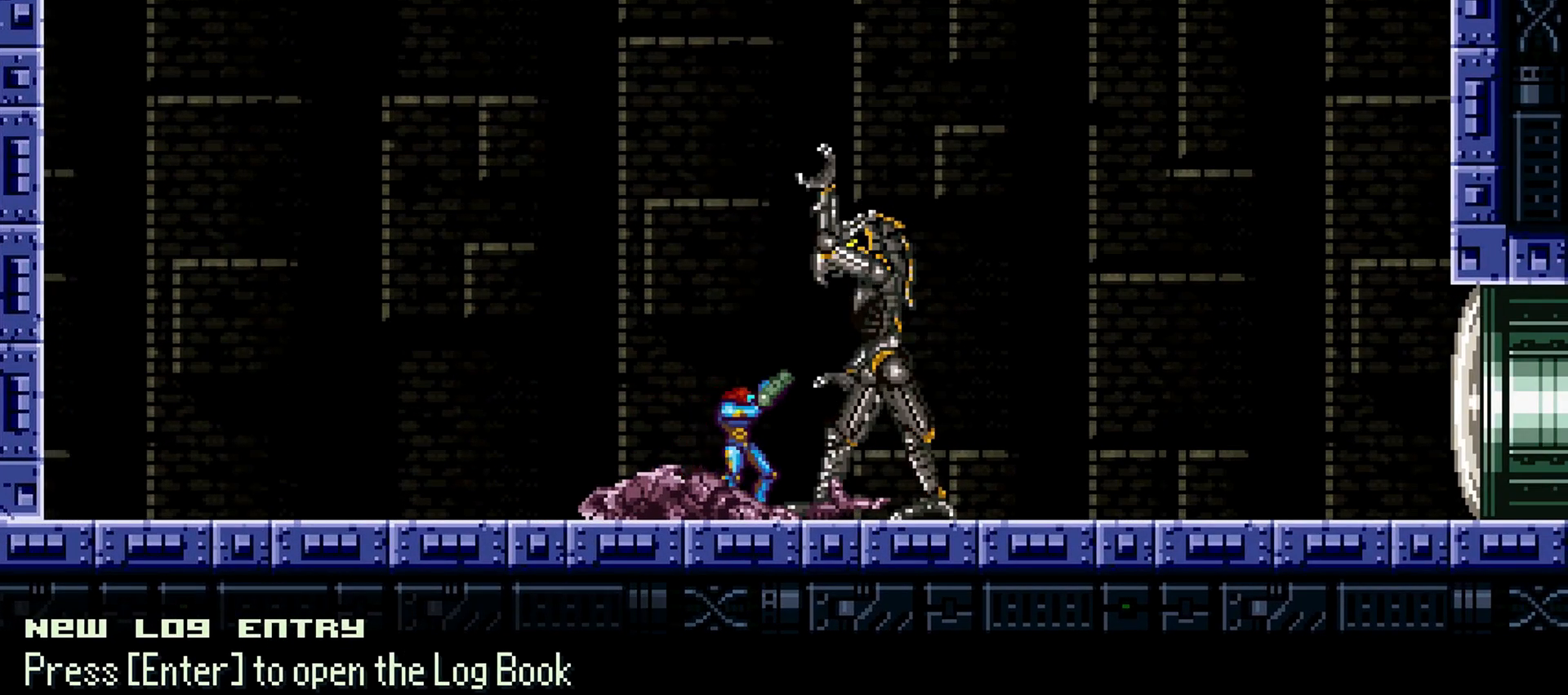
{"keys": ["a", "aimlock", "c"], "events": [[50, "c", "down"], [150, "c", "up"], [150, "right", "down"], [233, "c", "down"], [233, "right", "up"], [333, "c", "up"], [417, "c", "down"]]}
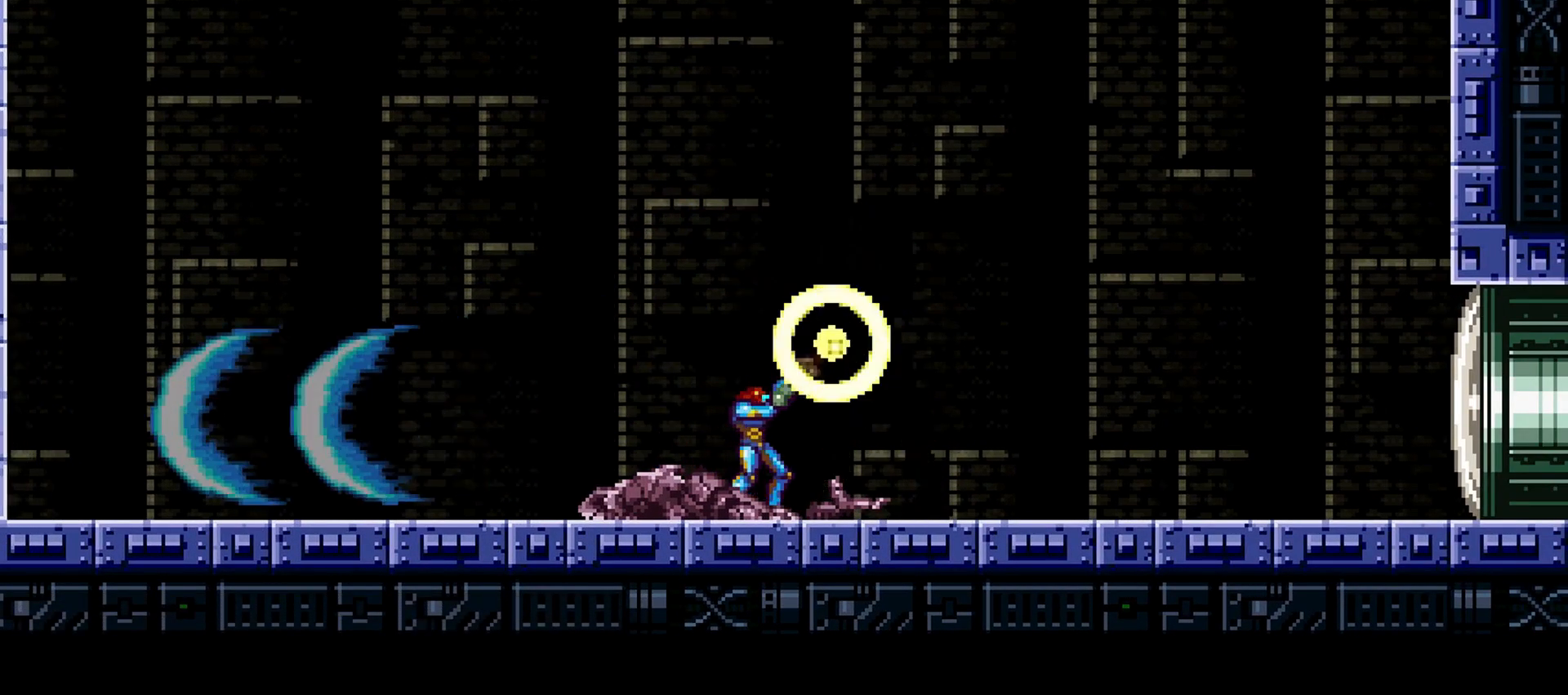
{"keys": ["a", "aimlock", "c"], "events": [[17, "c", "up"], [100, "c", "down"], [201, "c", "up"], [301, "c", "down"], [384, "c", "up"], [484, "c", "down"]]}
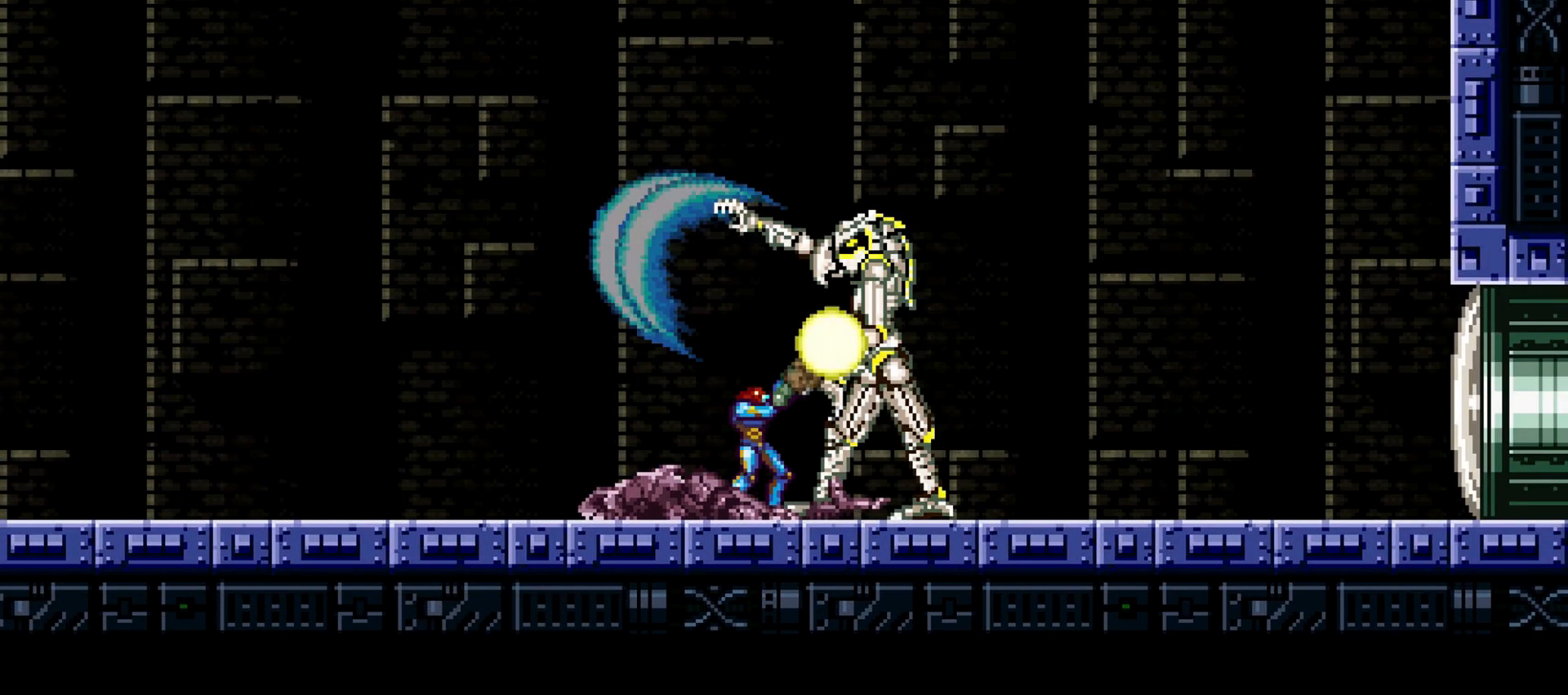
{"keys": ["a", "aimlock"], "events": [[67, "c", "up"], [167, "c", "down"], [250, "c", "up"], [350, "c", "down"], [450, "c", "up"]]}
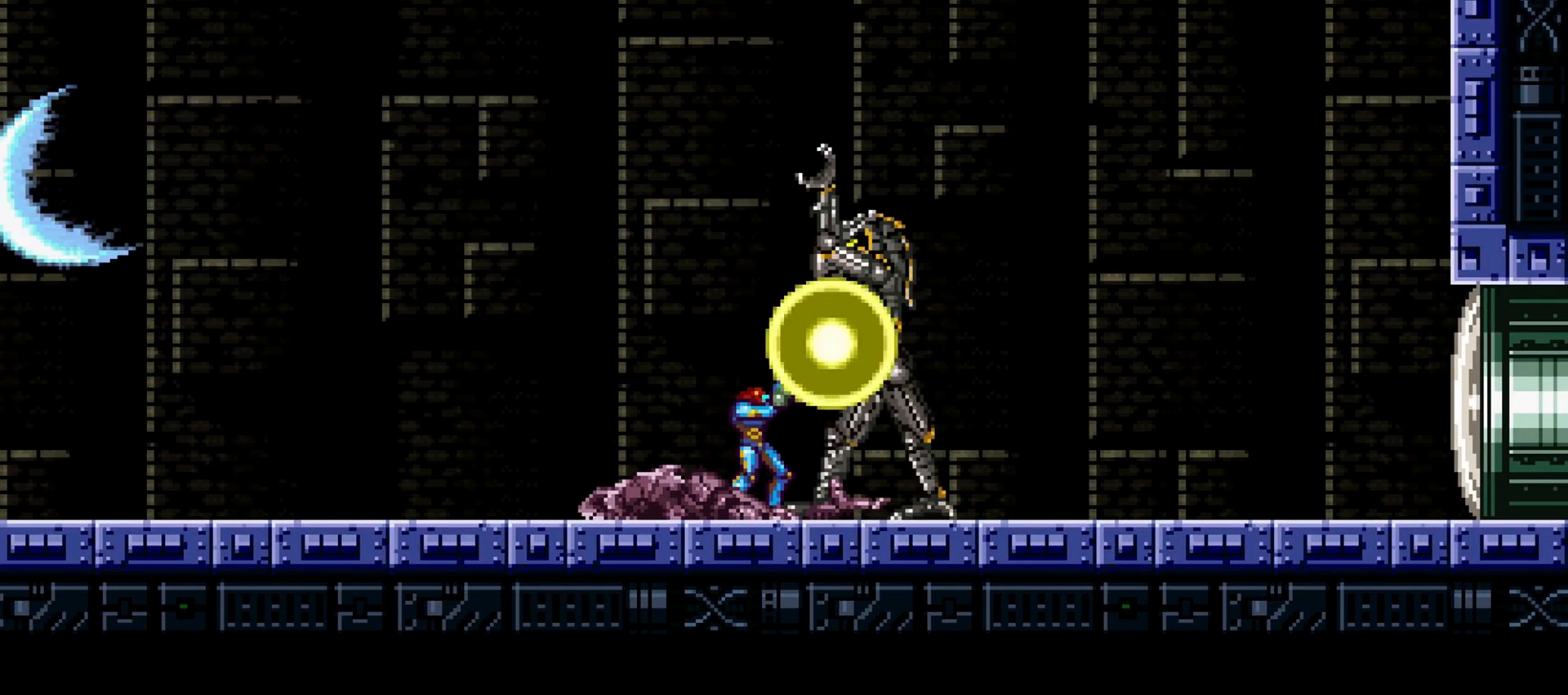
{"keys": ["a", "aimlock"], "events": [[34, "c", "down"], [134, "c", "up"], [217, "c", "down"], [367, "c", "up"], [451, "c", "down"], [501, "c", "up"]]}
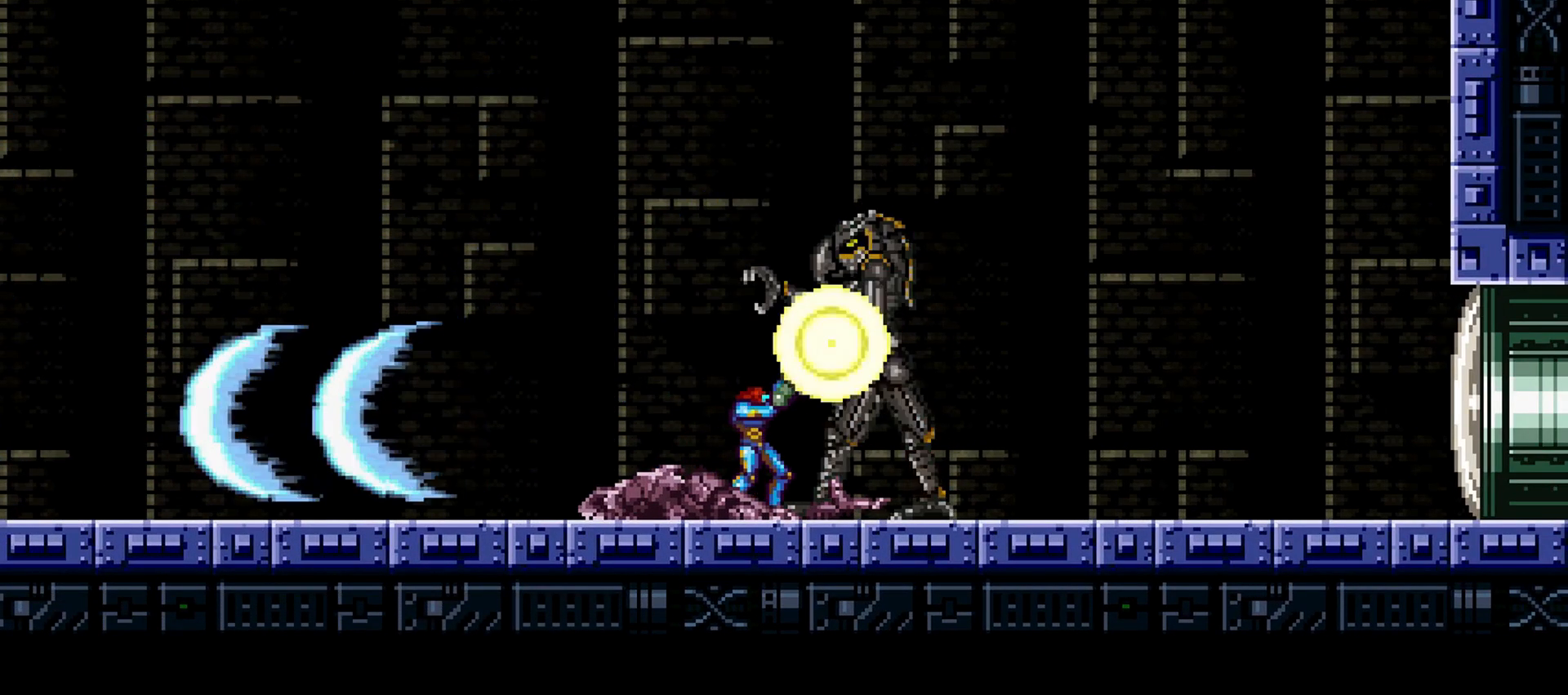
{"keys": ["a", "aimlock", "c"], "events": [[117, "c", "down"], [217, "c", "up"], [317, "c", "down"], [400, "c", "up"], [484, "c", "down"]]}
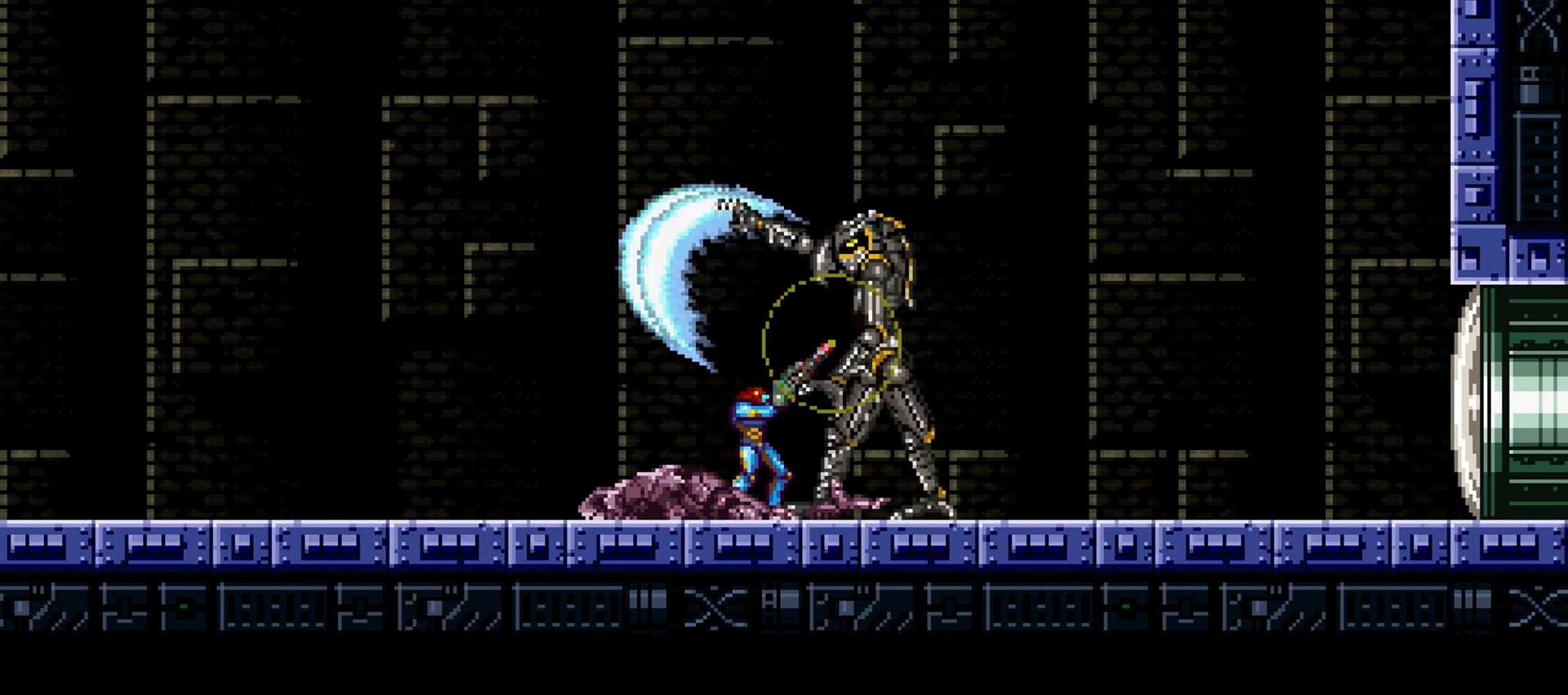
{"keys": ["left"], "events": [[34, "left", "down"], [84, "aimlock", "up"], [84, "c", "up"], [84, "morph", "down"], [134, "a", "up"], [267, "morph", "up"]]}
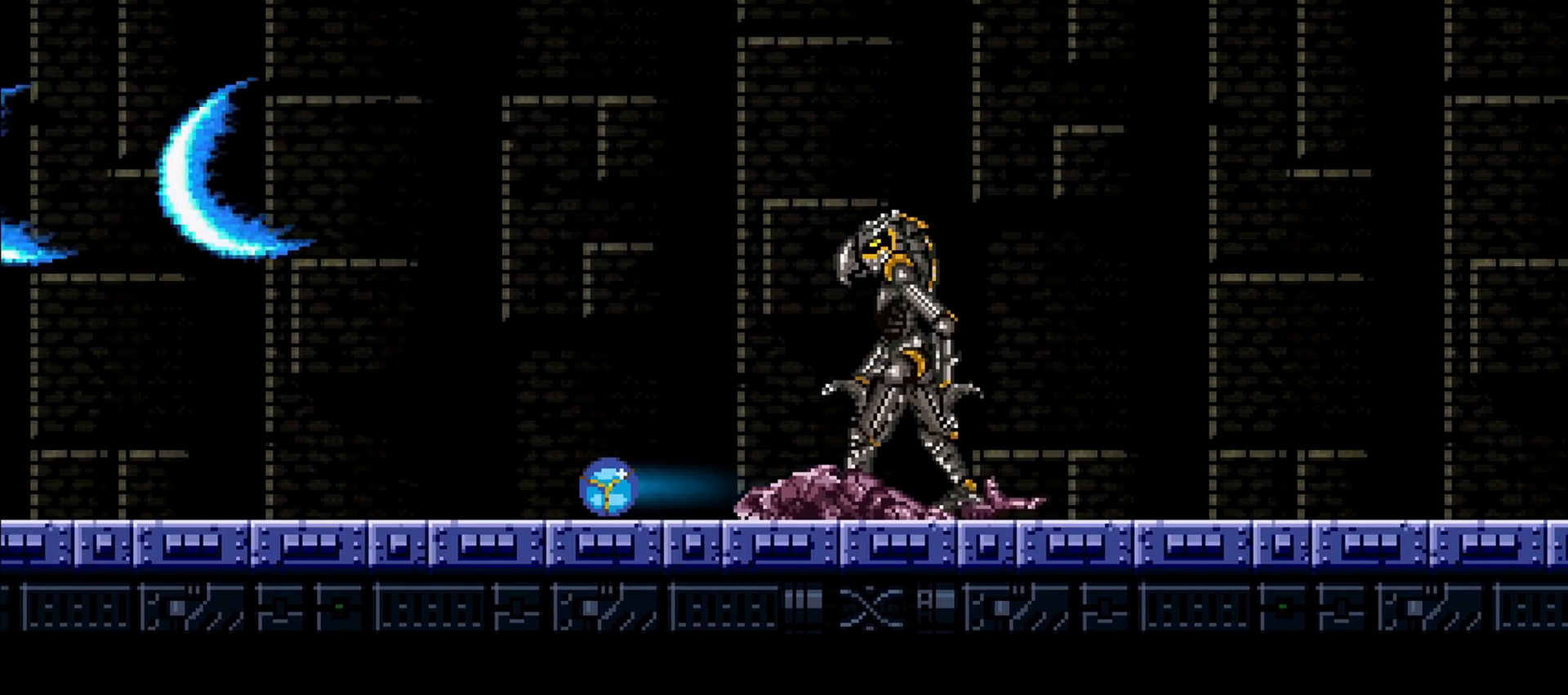
{"keys": ["morph", "right", "x"], "events": [[183, "up", "down"], [283, "x", "down"], [317, "up", "up"], [367, "morph", "down"], [417, "left", "up"], [417, "right", "down"]]}
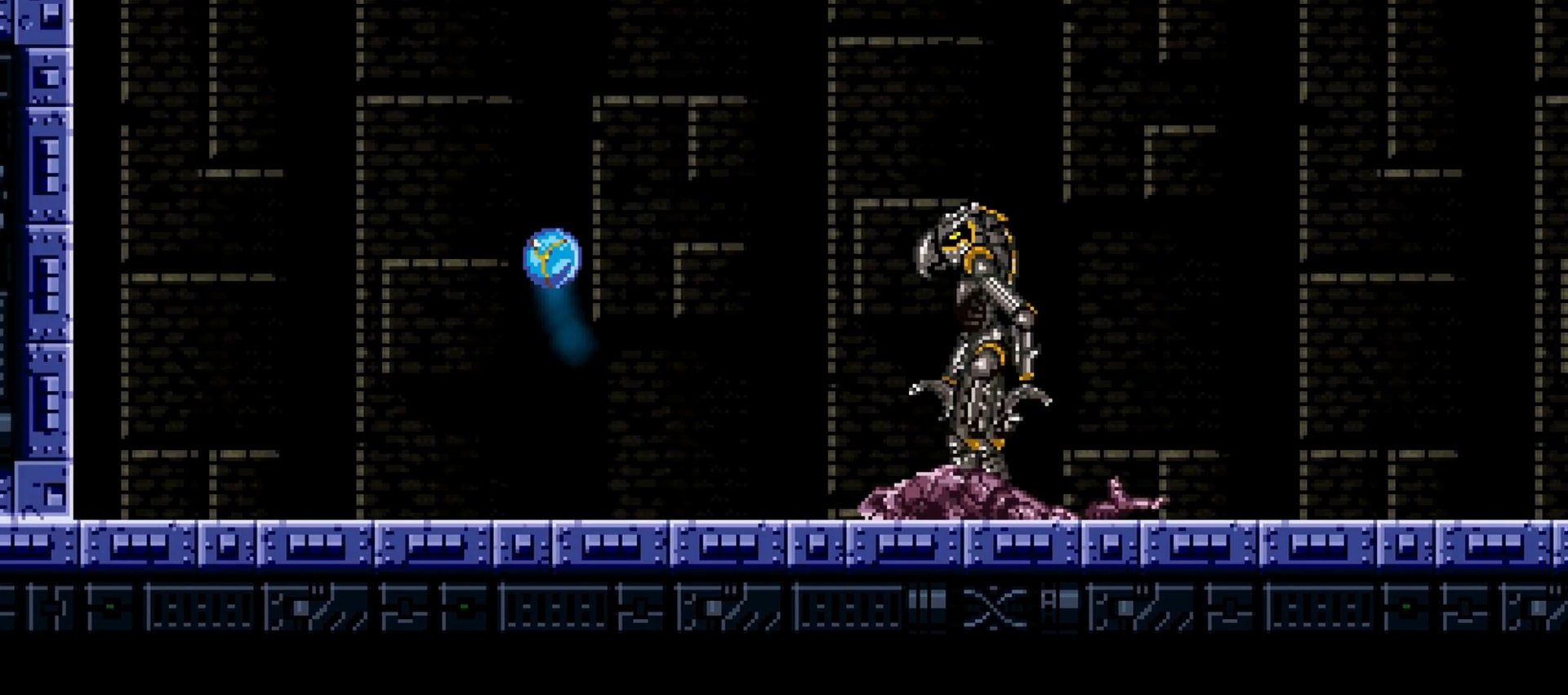
{"keys": ["c", "left"]}
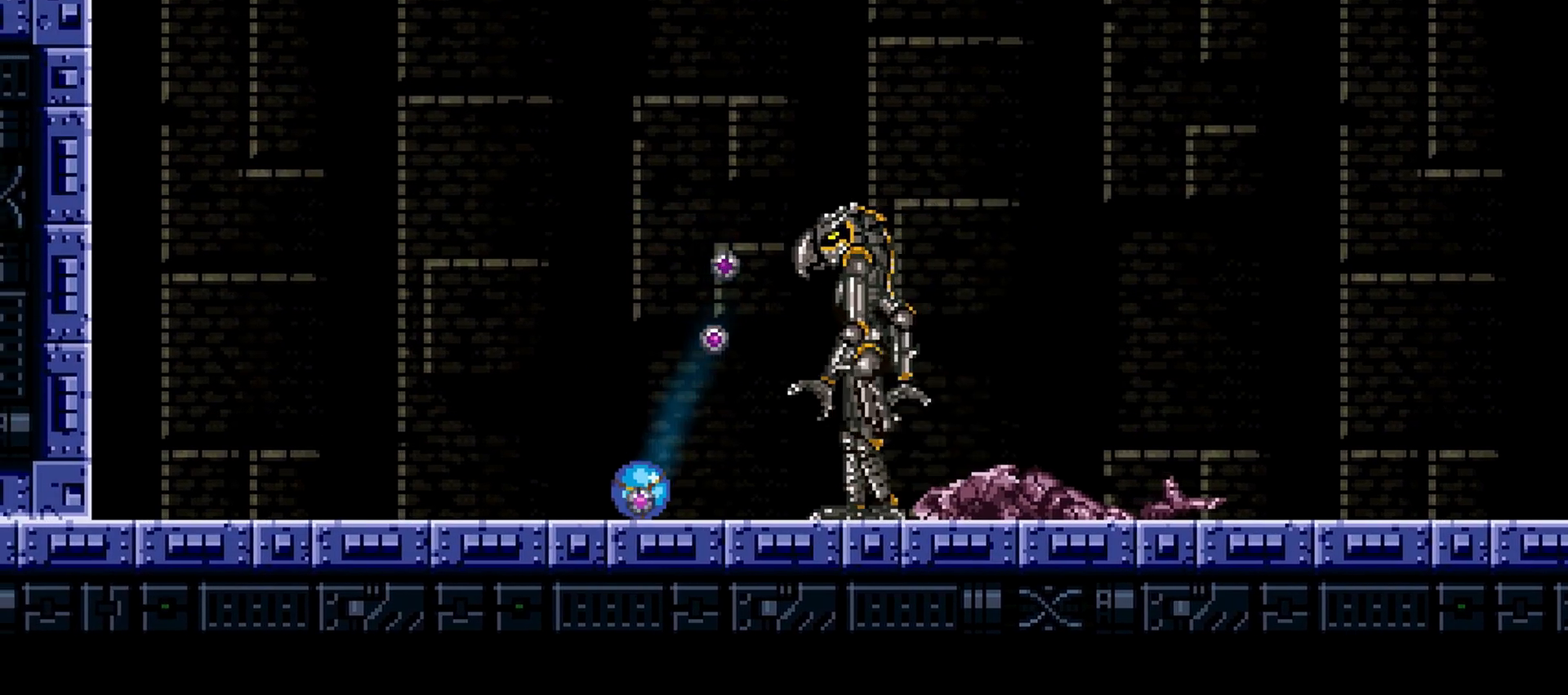
{"keys": ["c", "left", "morph", "x"], "events": [[67, "c", "up"], [200, "left", "up"], [200, "up", "down"], [300, "up", "up"], [300, "x", "down"], [350, "left", "down"], [434, "morph", "down"], [484, "c", "down"]]}
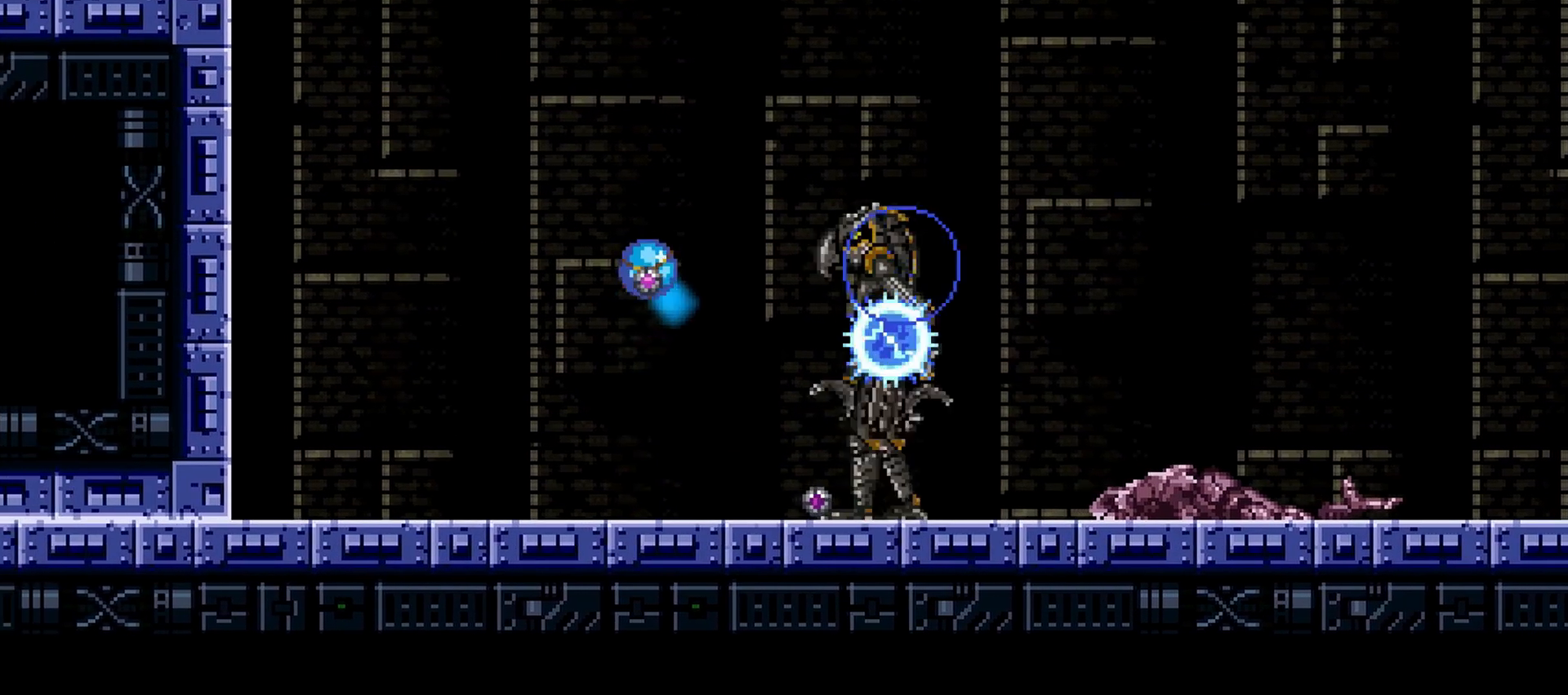
{"keys": ["left"], "events": [[84, "morph", "up"], [84, "x", "up"], [117, "x", "down"], [167, "c", "up"], [167, "x", "up"], [267, "c", "down"], [351, "c", "up"]]}
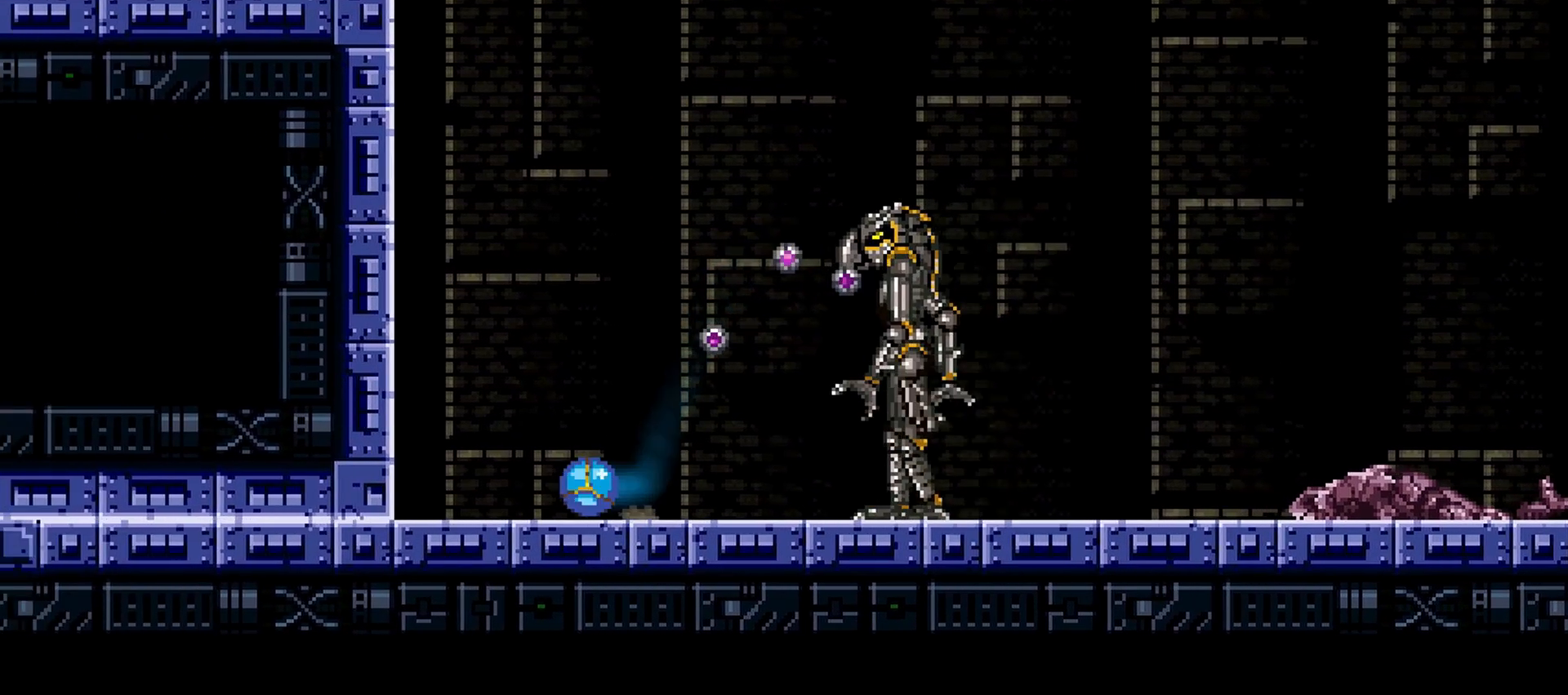
{"keys": ["c", "right"], "events": [[17, "x", "down"], [233, "c", "down"], [317, "c", "up"], [367, "c", "down"], [367, "x", "up"], [417, "left", "up"], [450, "right", "down"]]}
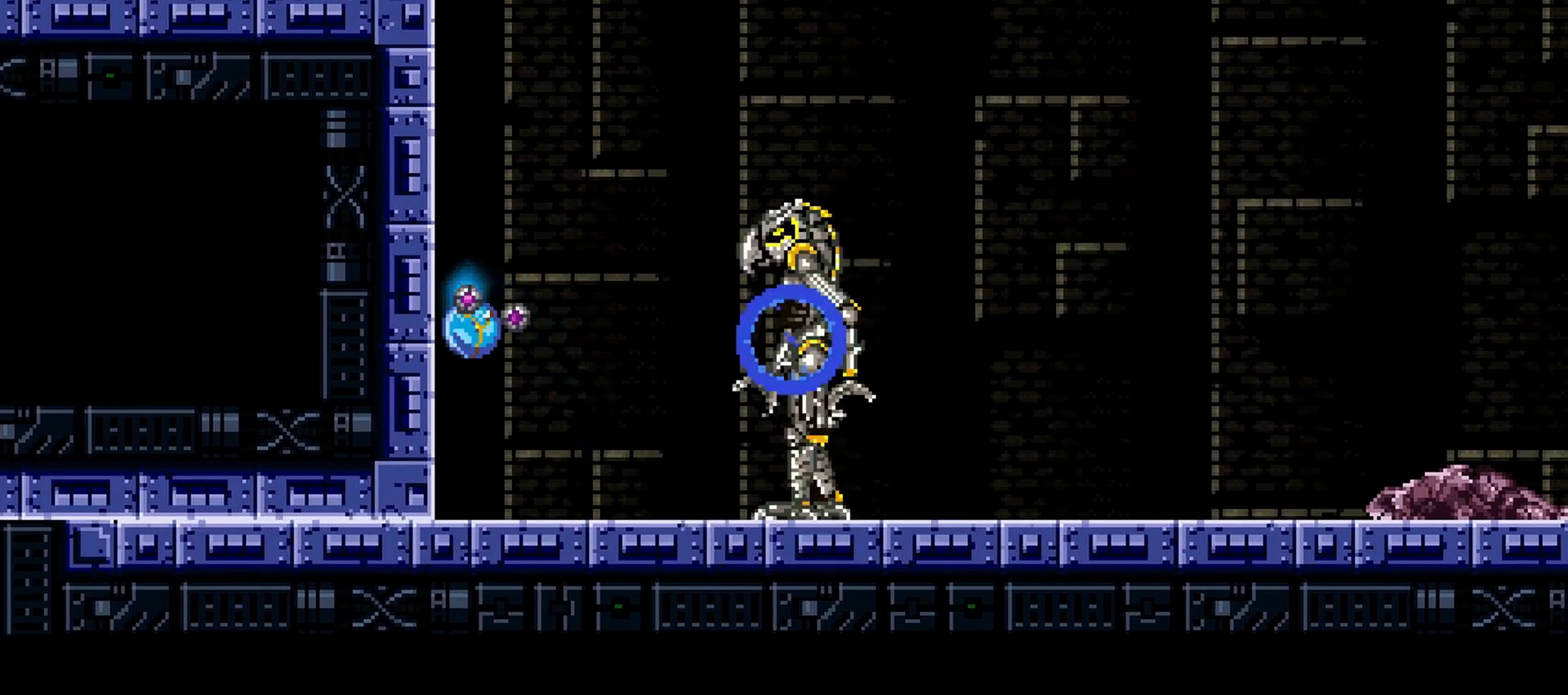
{"keys": ["right"], "events": [[100, "c", "up"]]}
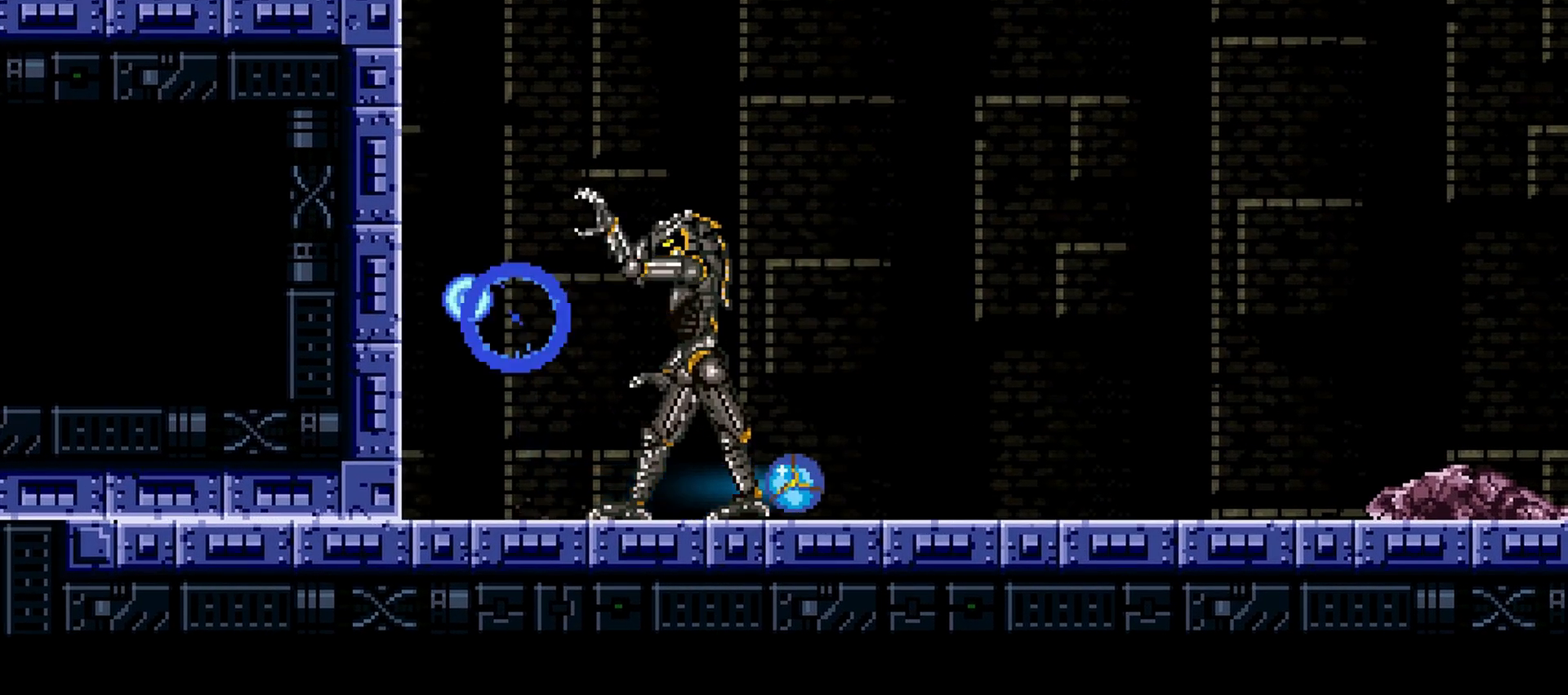
{"keys": [], "events": [[100, "x", "down"], [200, "left", "down"], [200, "right", "up"], [367, "up", "down"], [384, "x", "up"], [434, "left", "up"], [484, "up", "up"]]}
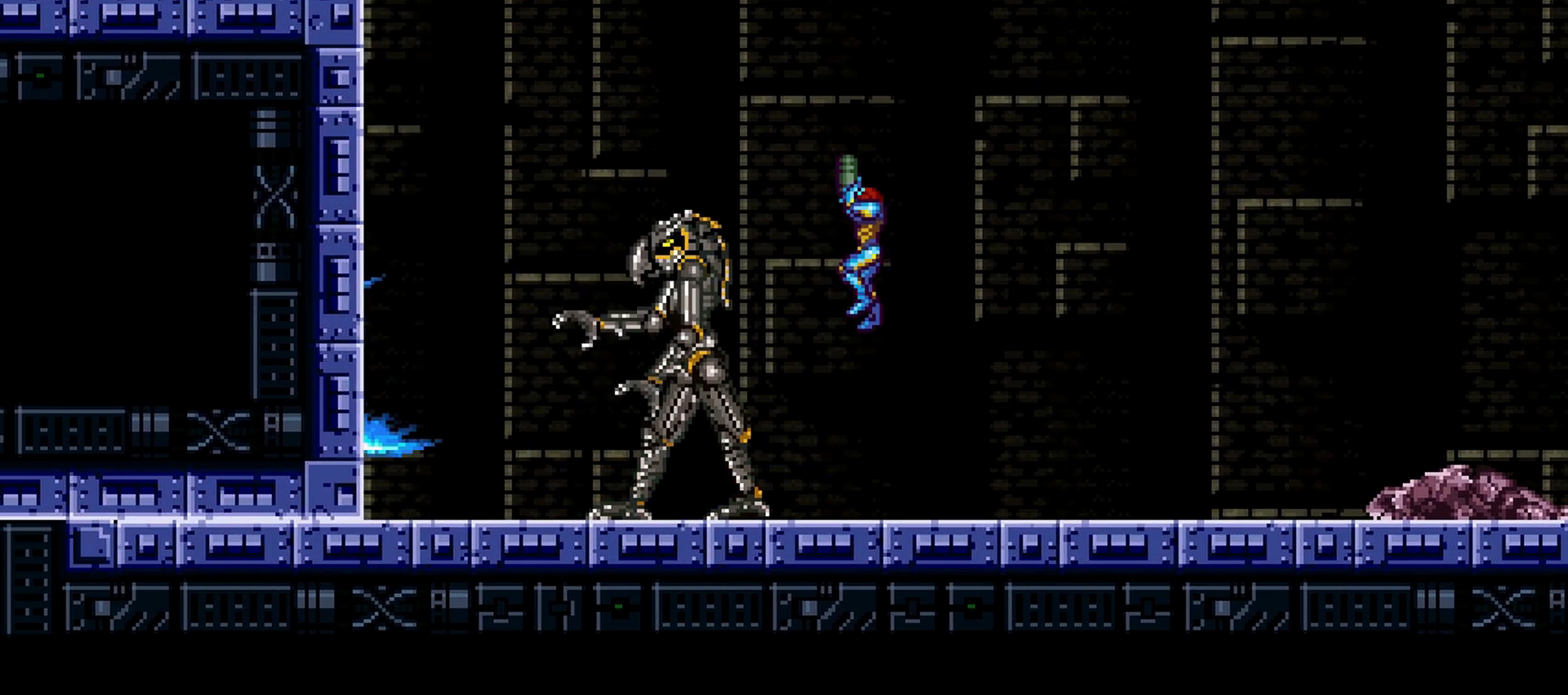
{"keys": ["a", "aimlock", "c"], "events": [[67, "left", "down"], [167, "left", "up"], [167, "z", "down"], [267, "aimlock", "down"], [301, "z", "up"], [351, "a", "down"], [451, "c", "down"]]}
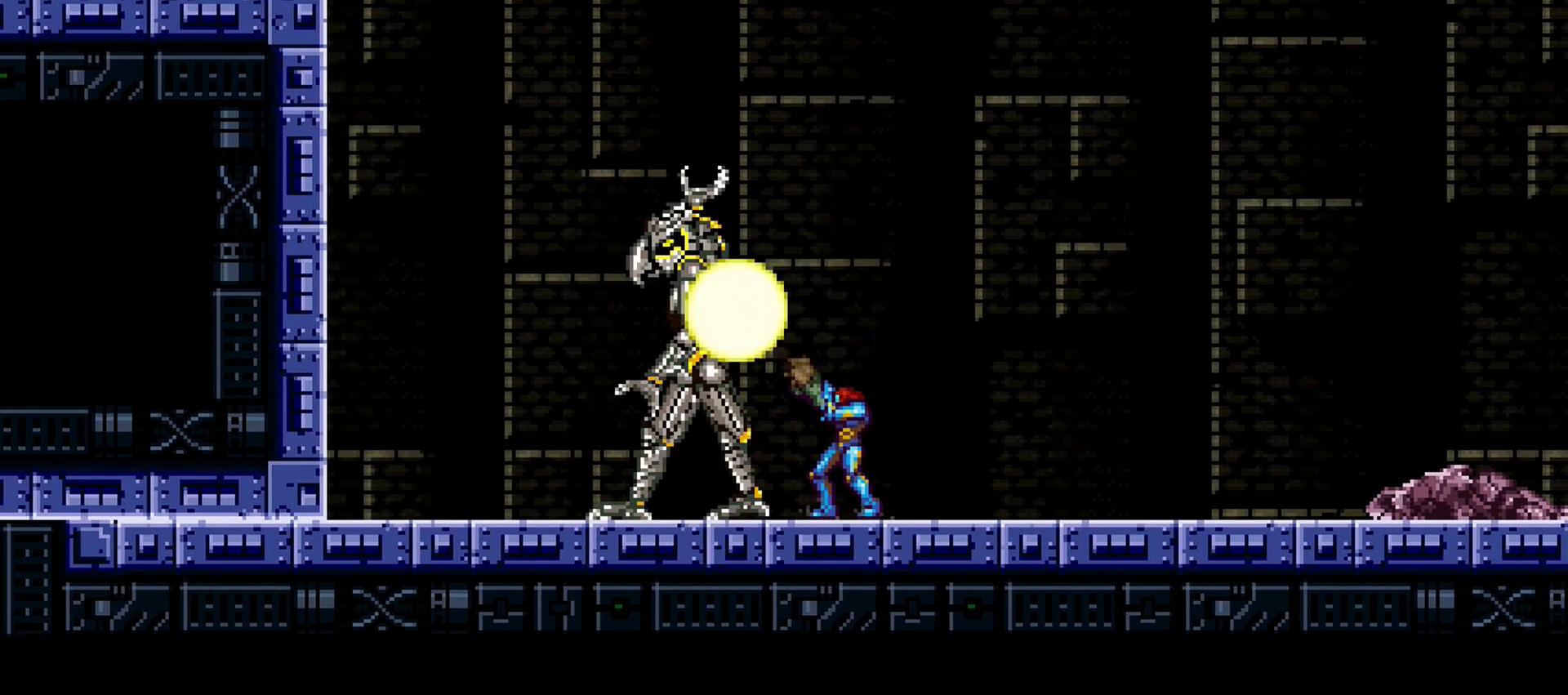
{"keys": ["a", "aimlock", "c"], "events": [[33, "c", "up"], [33, "right", "down"], [133, "c", "down"], [233, "c", "up"], [267, "left", "down"], [267, "right", "up"], [317, "c", "down"], [367, "left", "up"], [417, "c", "up"], [500, "c", "down"]]}
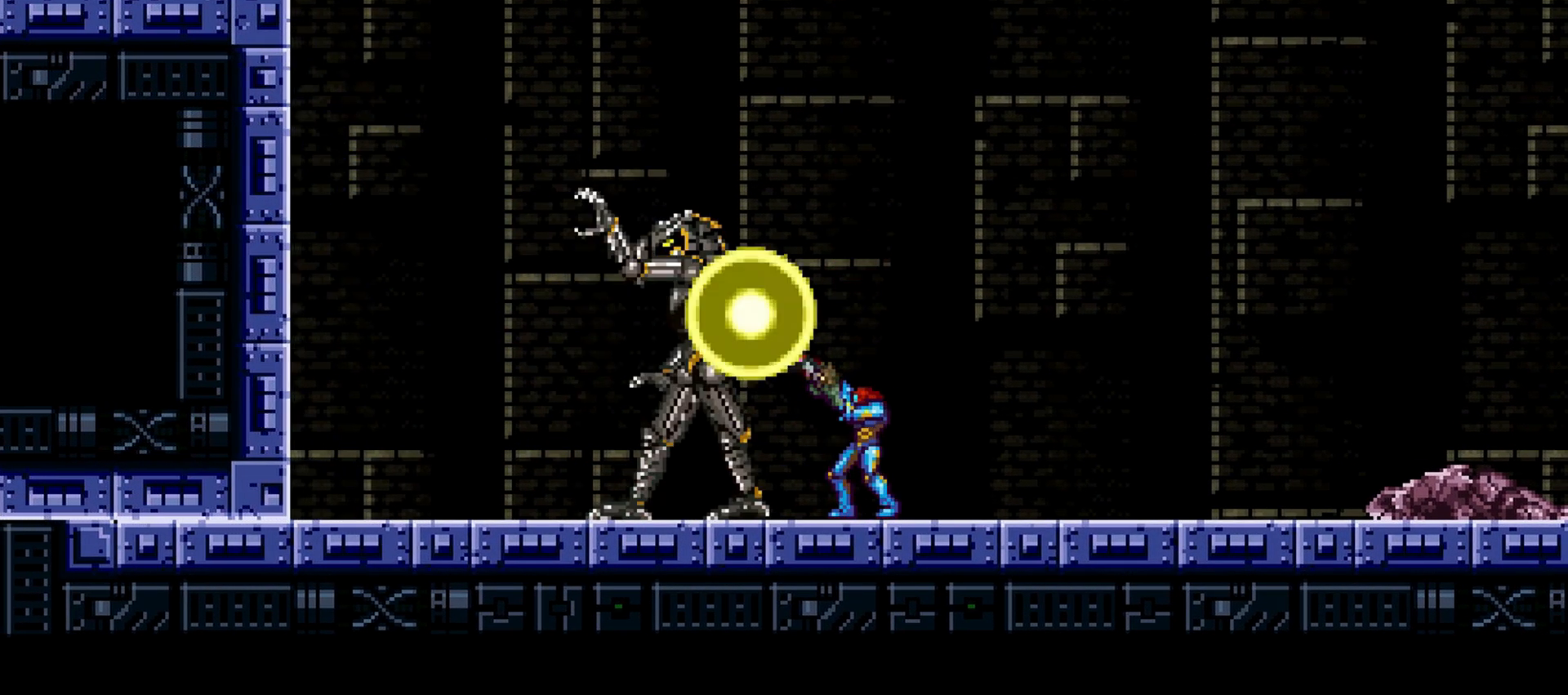
{"keys": ["a", "aimlock"], "events": [[100, "c", "up"], [184, "c", "down"], [284, "c", "up"], [367, "c", "down"], [467, "c", "up"]]}
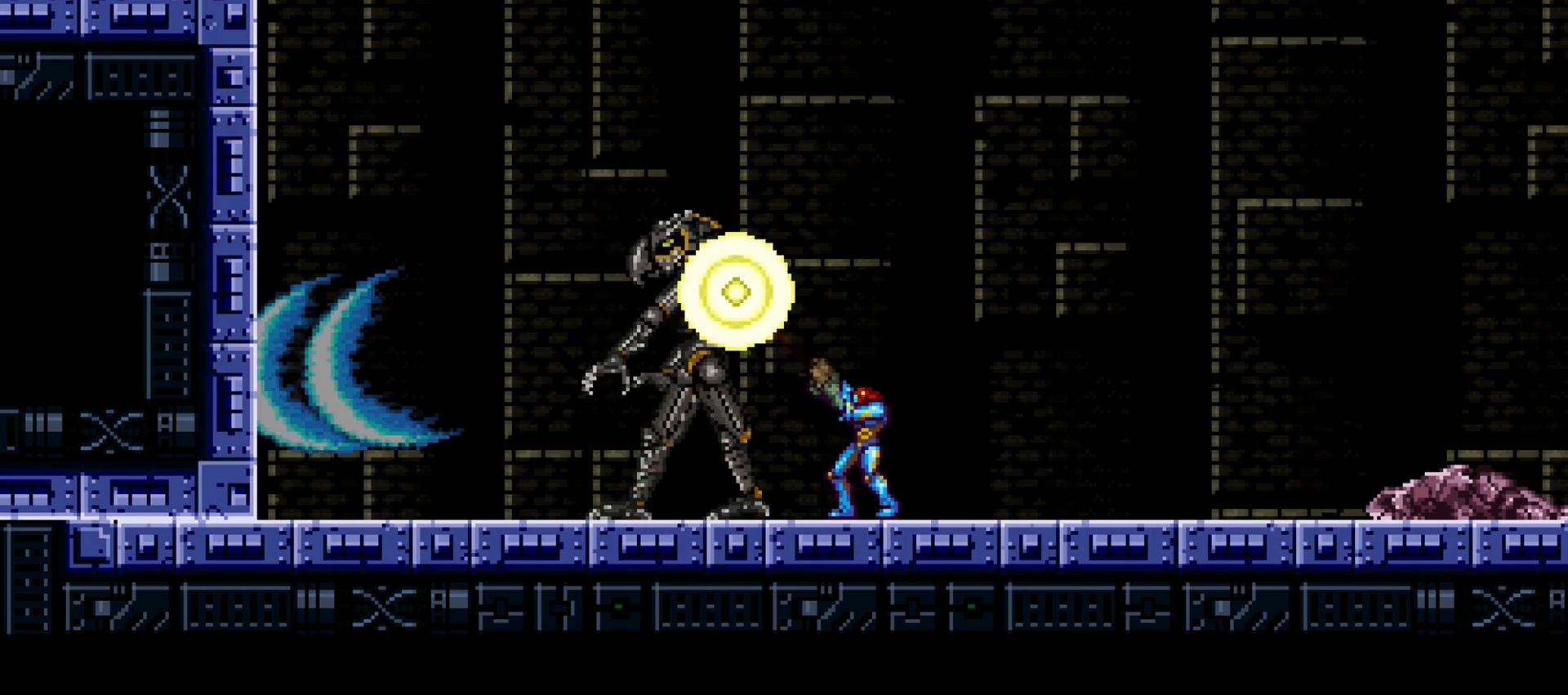
{"keys": ["aimlock", "right"], "events": [[50, "c", "down"], [150, "c", "up"], [233, "a", "up"], [233, "c", "down"], [333, "c", "up"], [434, "c", "down"], [467, "c", "up"], [467, "right", "down"]]}
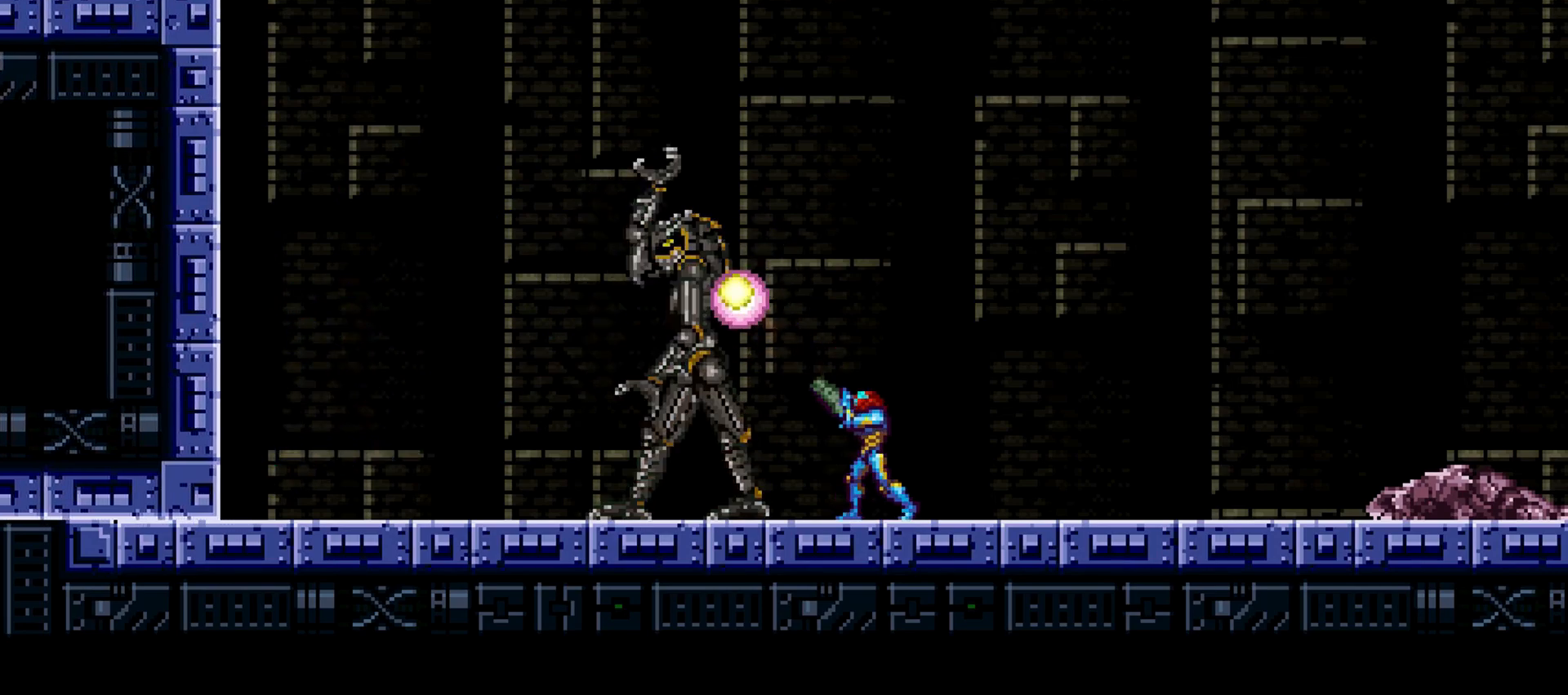
{"keys": ["aimlock", "c", "right"], "events": [[17, "c", "down"], [117, "c", "up"], [117, "left", "down"], [117, "right", "up"], [201, "c", "down"], [201, "left", "up"], [251, "c", "up"], [251, "right", "down"], [301, "c", "down"], [334, "left", "down"], [334, "right", "up"], [384, "c", "up"], [434, "left", "up"], [434, "right", "down"], [484, "c", "down"]]}
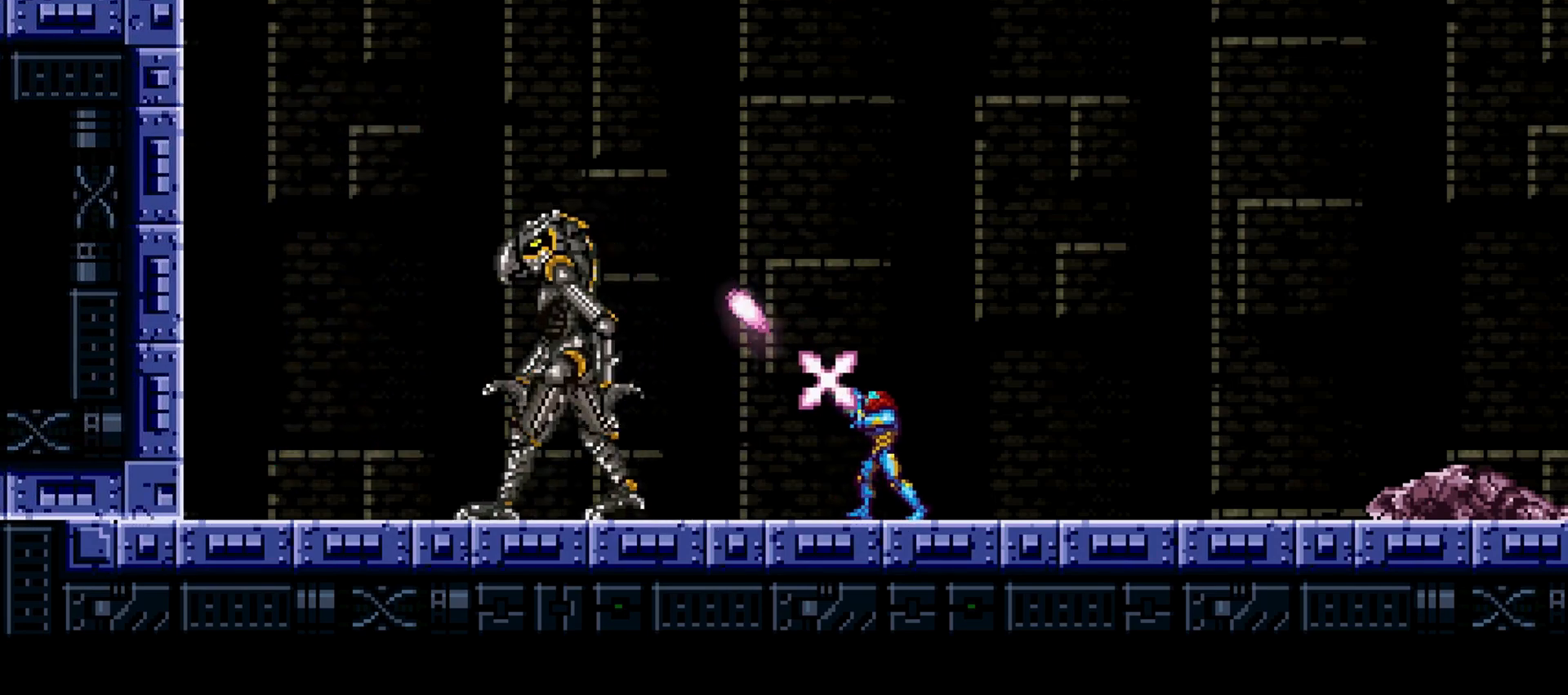
{"keys": ["c", "morph", "right", "x"], "events": [[33, "c", "up"], [117, "c", "down"], [217, "c", "up"], [267, "x", "down"], [300, "aimlock", "up"], [400, "morph", "down"], [500, "c", "down"]]}
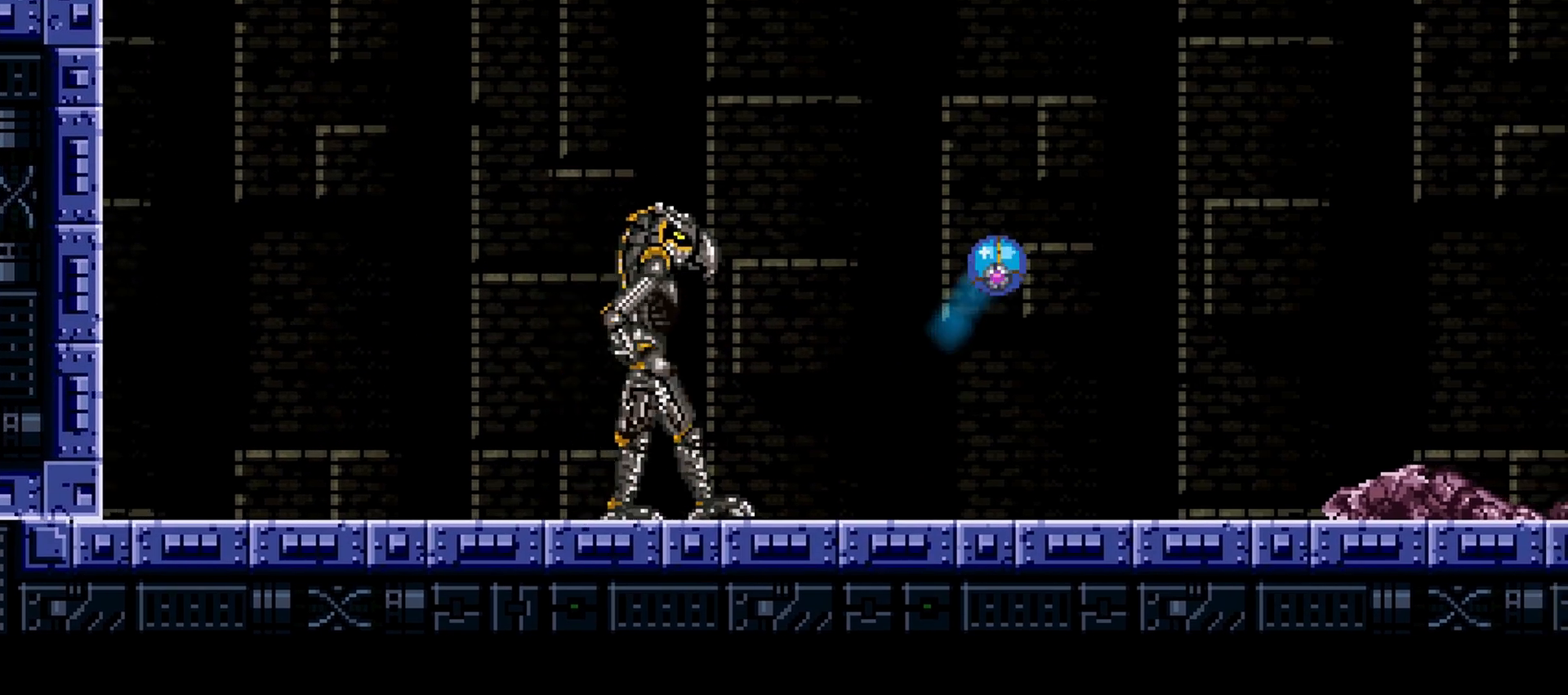
{"keys": ["left"], "events": [[34, "c", "up"], [34, "x", "up"], [84, "c", "down"], [84, "morph", "up"], [184, "c", "up"], [217, "c", "down"], [217, "left", "down"], [267, "right", "up"], [317, "c", "up"]]}
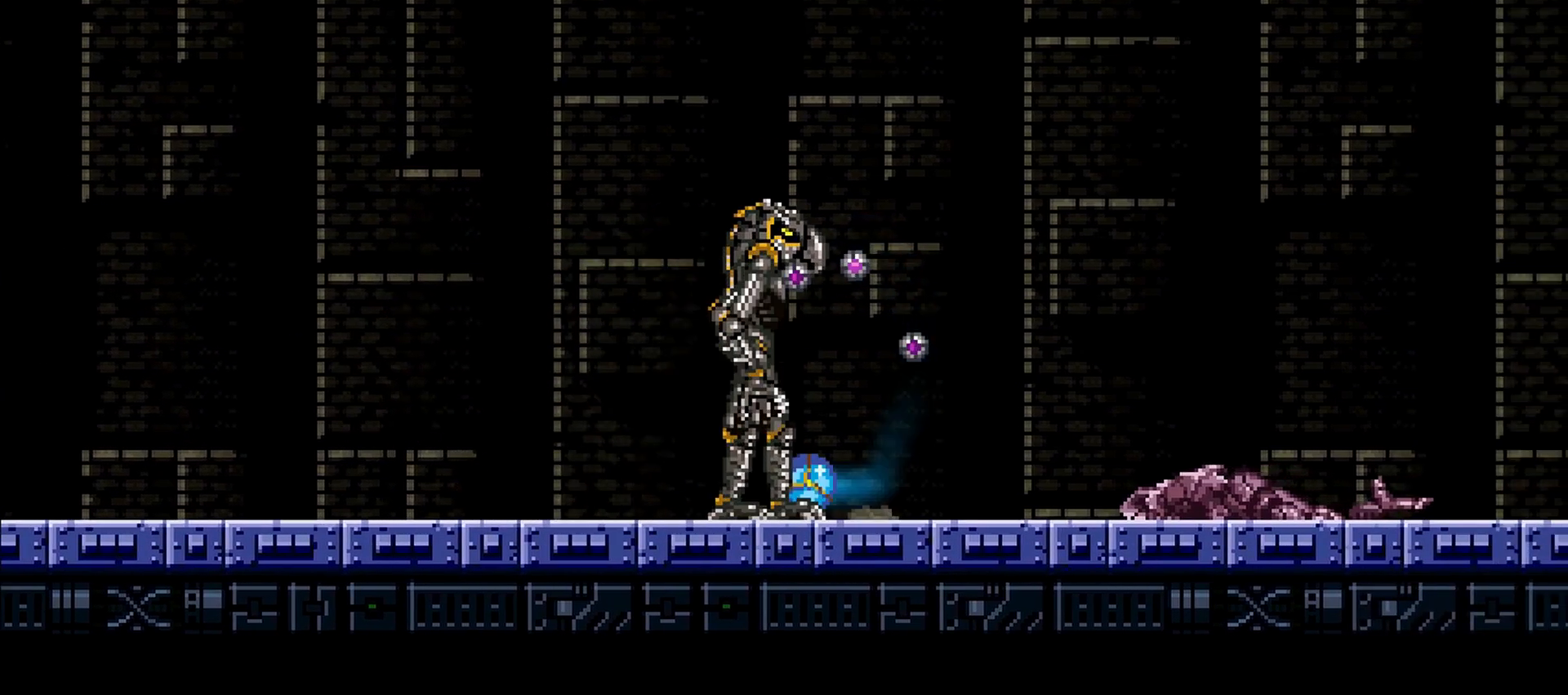
{"keys": ["left", "x"], "events": [[200, "x", "down"], [367, "c", "down"], [417, "c", "up"]]}
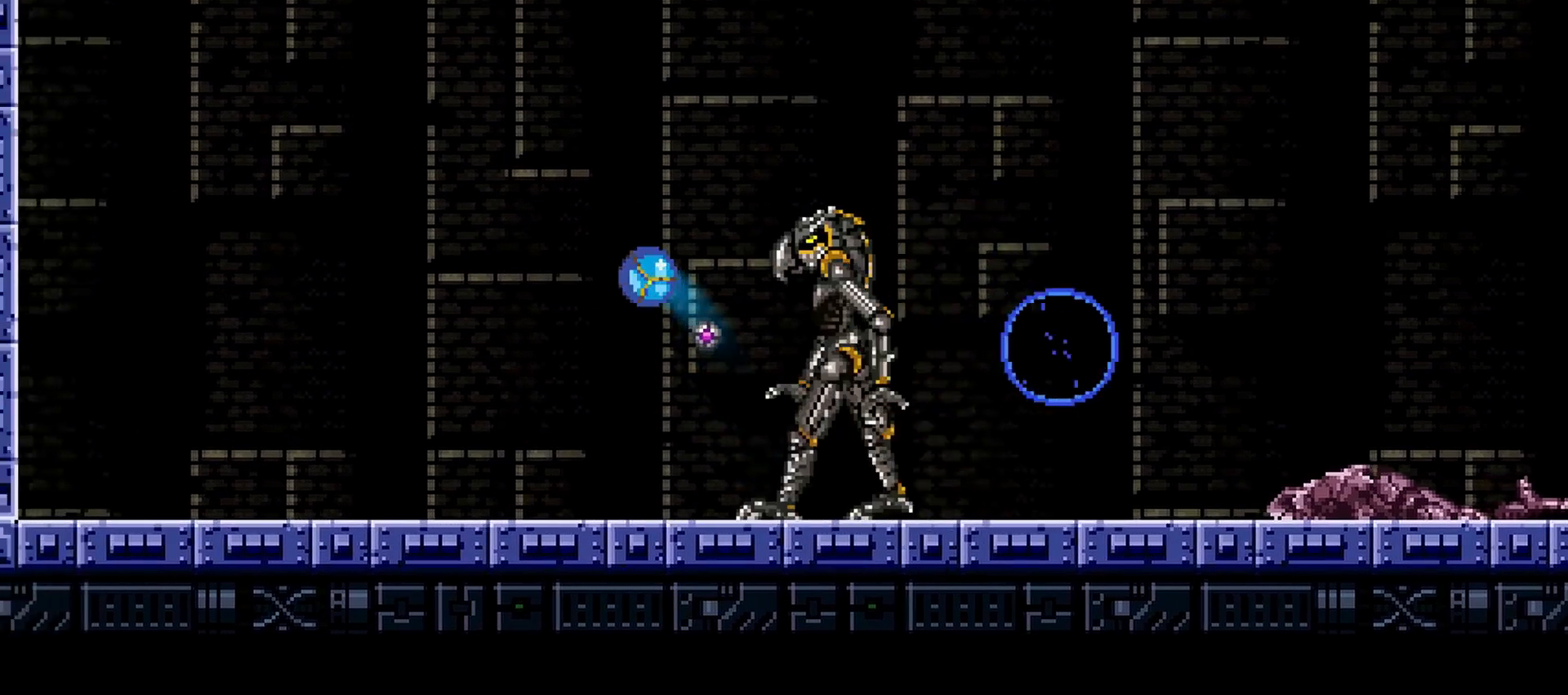
{"keys": ["right"], "events": [[17, "c", "down"], [67, "x", "up"], [100, "c", "up"], [150, "c", "down"], [201, "right", "down"], [251, "c", "up"], [251, "left", "up"]]}
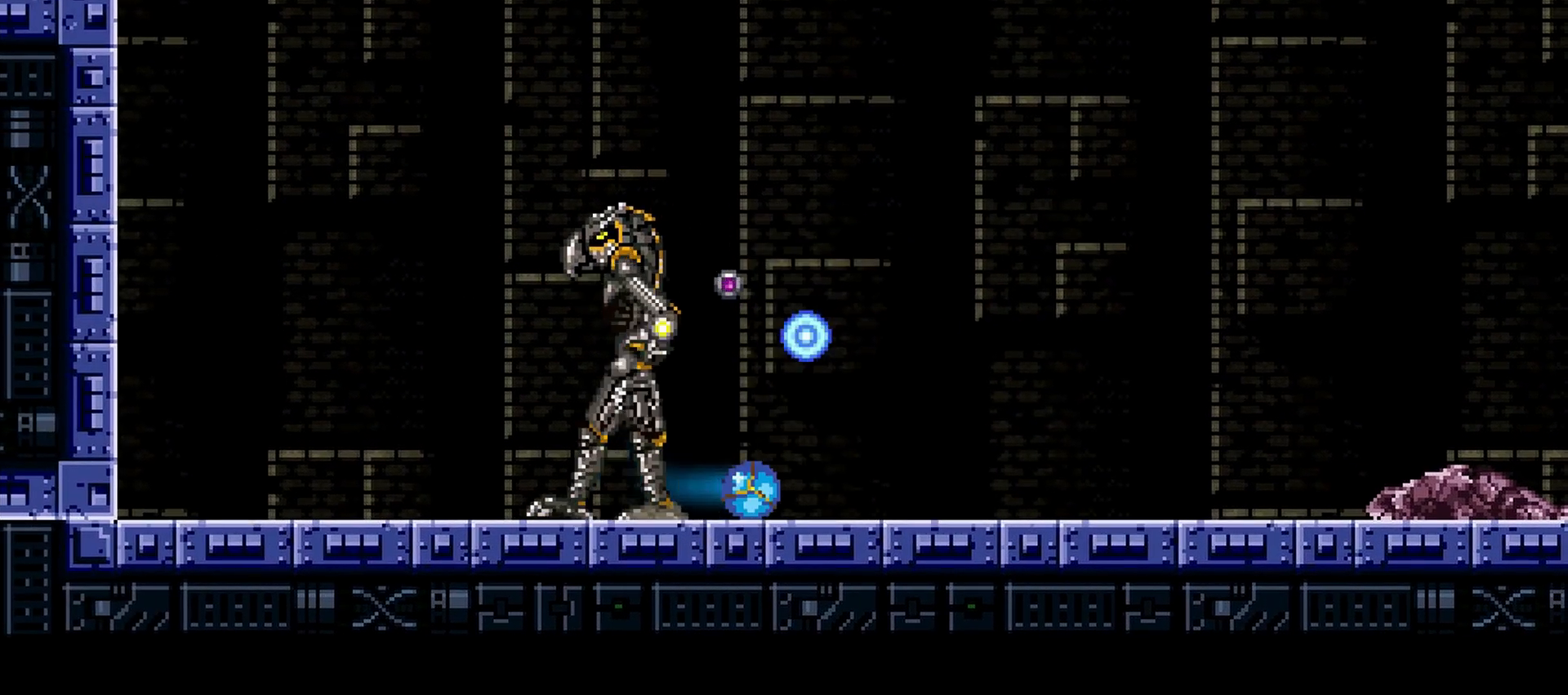
{"keys": ["c", "right", "x"], "events": [[184, "x", "down"], [317, "c", "down"], [417, "c", "up"], [451, "c", "down"]]}
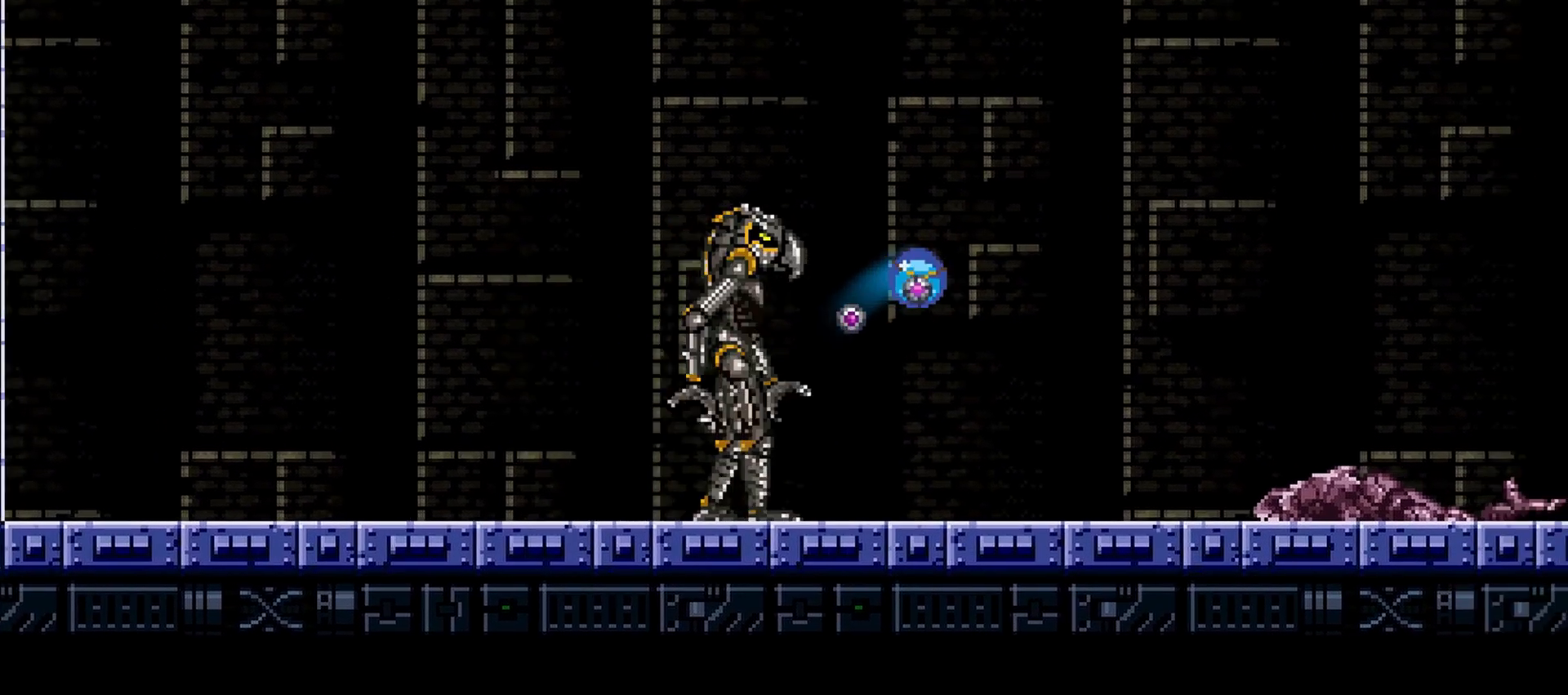
{"keys": ["left"], "events": [[50, "c", "up"], [50, "x", "up"], [100, "c", "down"], [217, "left", "down"], [233, "c", "up"], [283, "right", "up"]]}
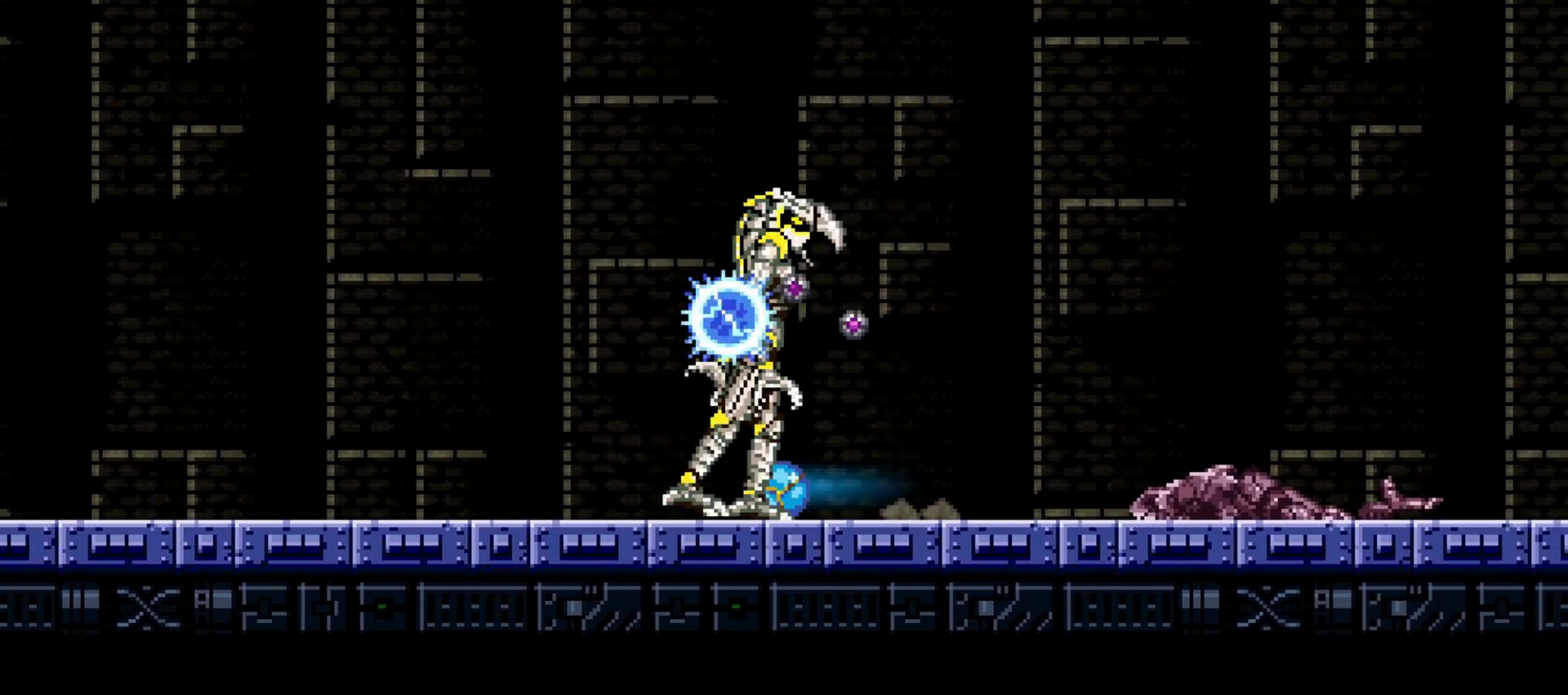
{"keys": ["left"], "events": []}